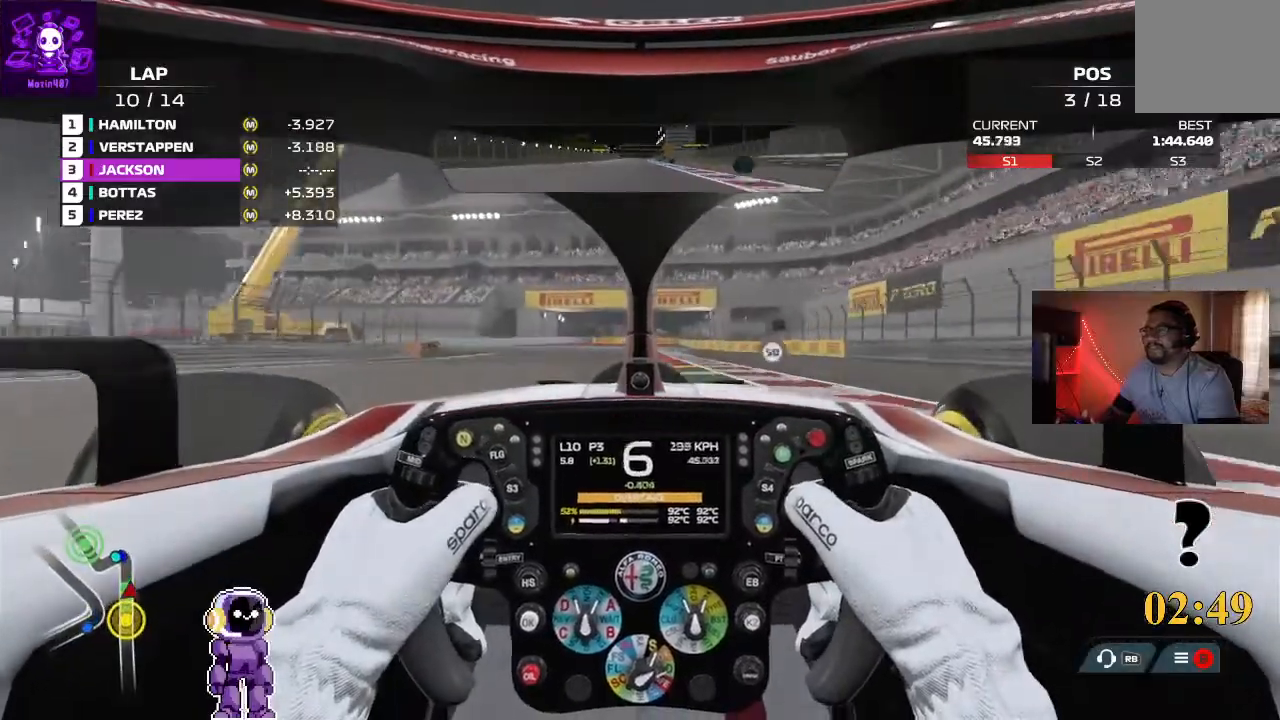
Gameplay with a controller (Xbox layout); each line is a JSON object with the inputs held at the frame after it (dt_ms = milliseconds from this image to that frame). "events" lists button and stick changes between this image and that frame as [ms after this image, input, new state], when the widget could be followed in between.
{"dt_ms": 500, "buttons": ["L2"], "left_stick": "center", "right_stick": "center", "events": [[200, "left_stick", "right"], [233, "L2", "down"], [400, "left_stick", "center"]]}
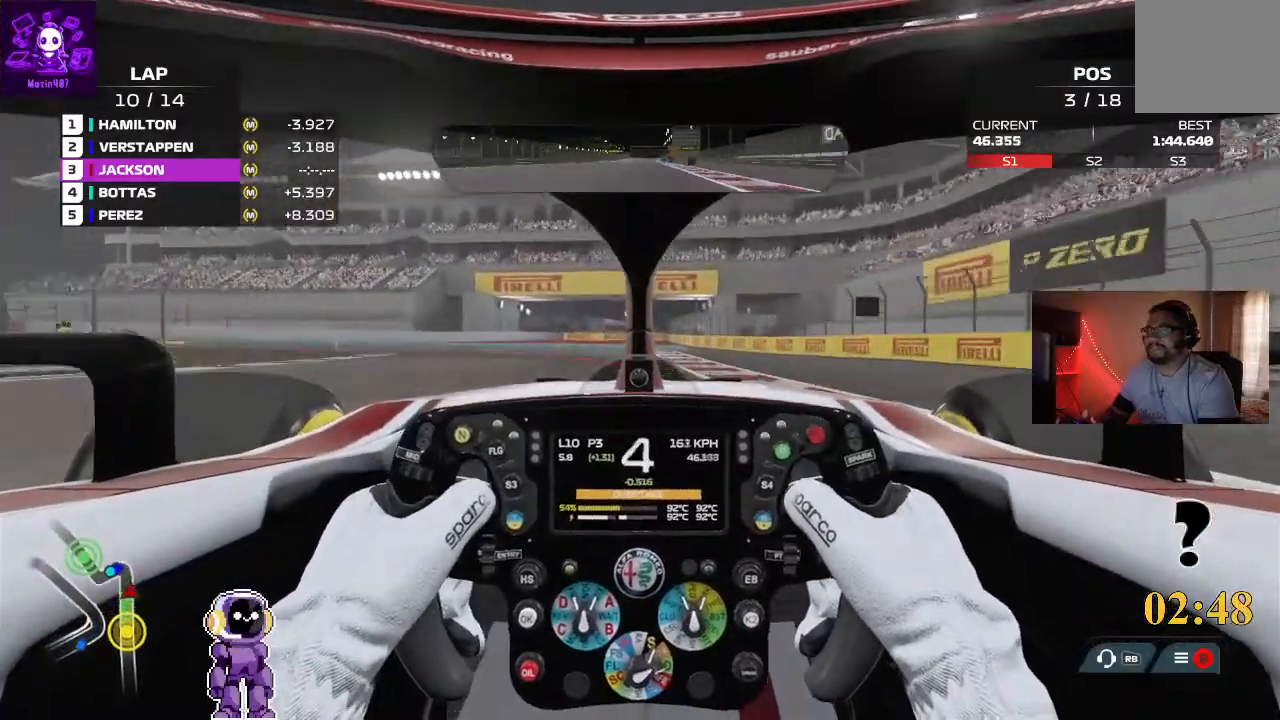
{"dt_ms": 500, "buttons": ["L2"], "left_stick": "center", "right_stick": "center", "events": [[333, "L2", "up"], [467, "L2", "down"]]}
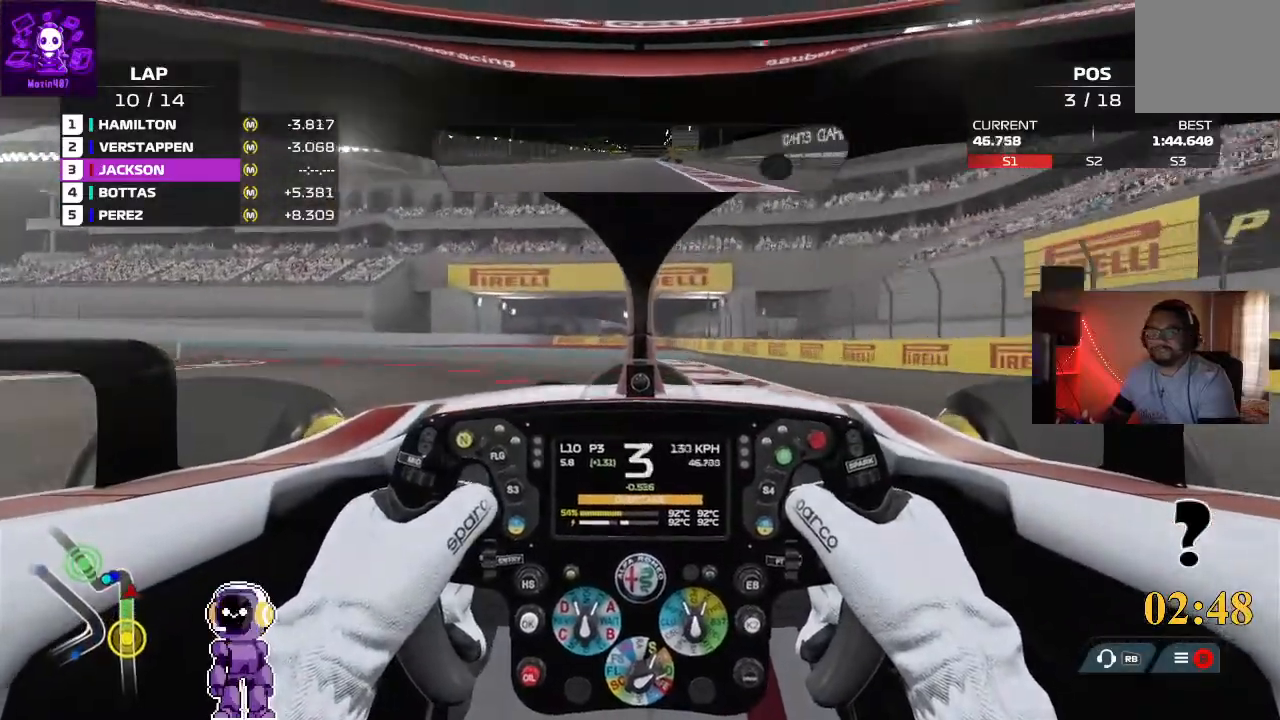
{"dt_ms": 500, "buttons": ["L2"], "left_stick": "down-left", "right_stick": "center"}
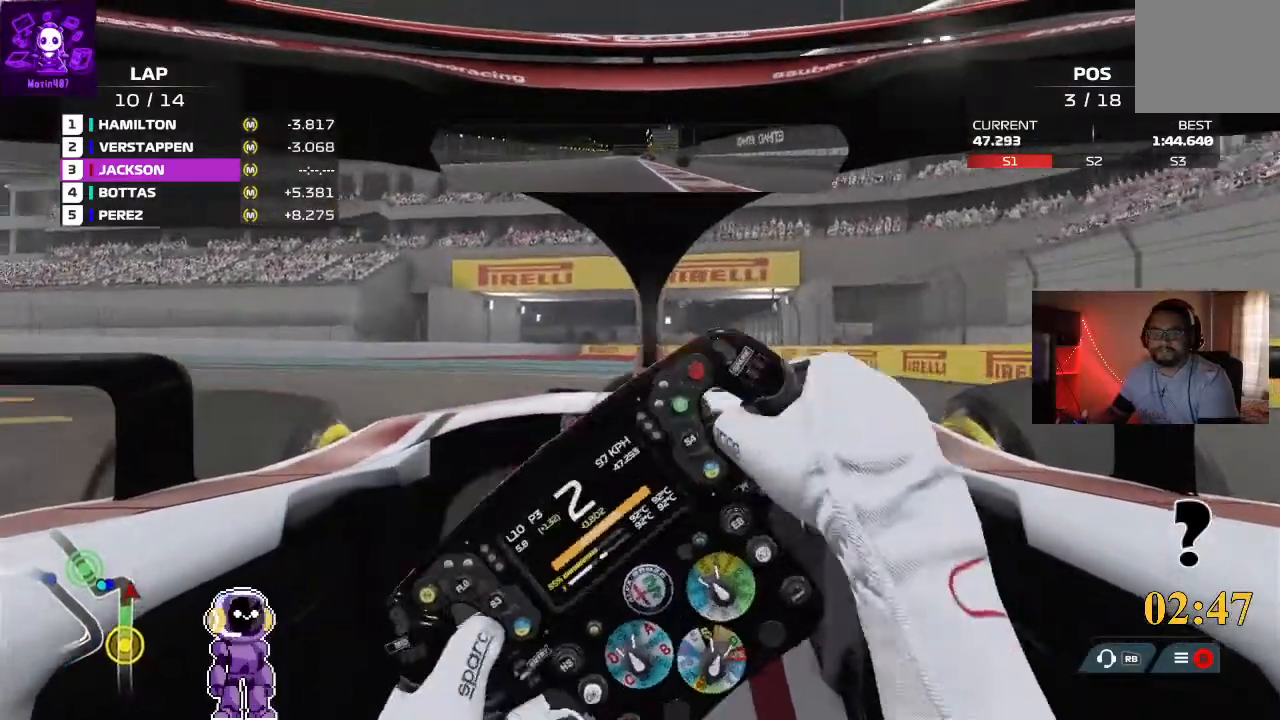
{"dt_ms": 500, "buttons": ["L2"], "left_stick": "down-left", "right_stick": "center", "events": [[67, "L2", "up"], [400, "L2", "down"]]}
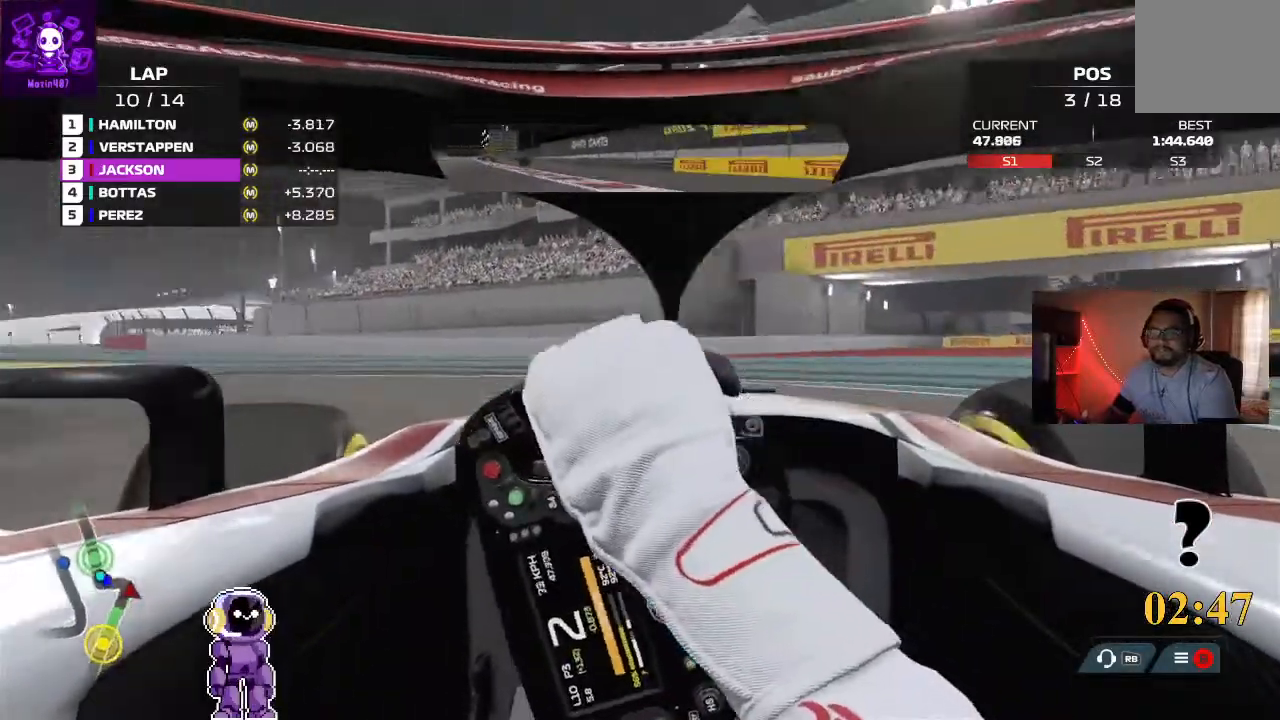
{"dt_ms": 500, "buttons": [], "left_stick": "down-left", "right_stick": "center", "events": [[167, "L2", "up"]]}
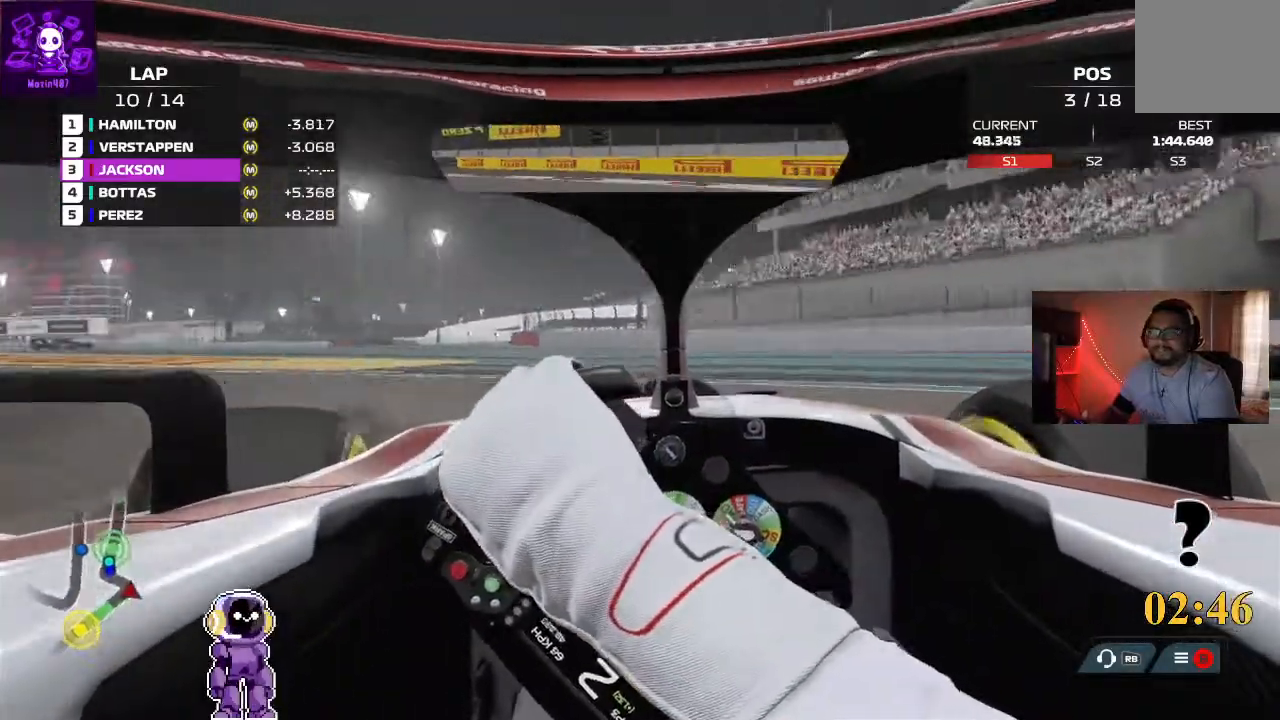
{"dt_ms": 500, "buttons": ["R2"], "left_stick": "down-left", "right_stick": "center", "events": [[33, "R2", "down"]]}
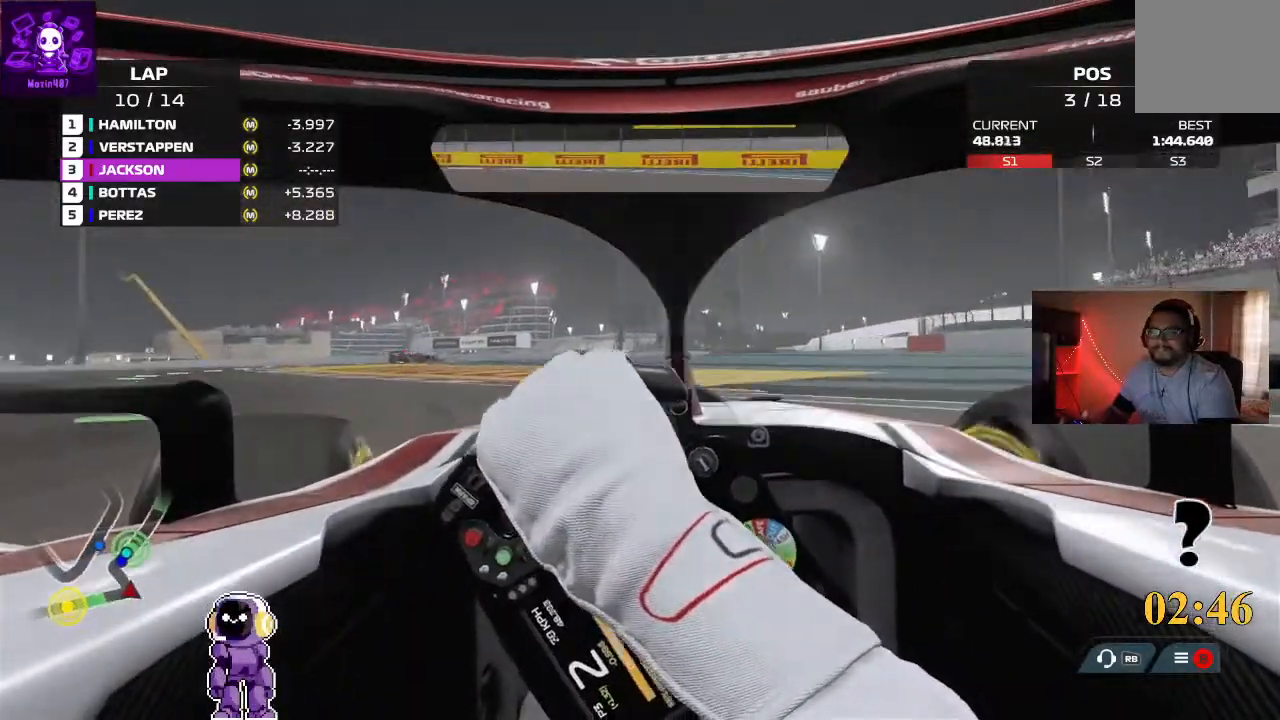
{"dt_ms": 500, "buttons": ["R2"], "left_stick": "down-left", "right_stick": "center"}
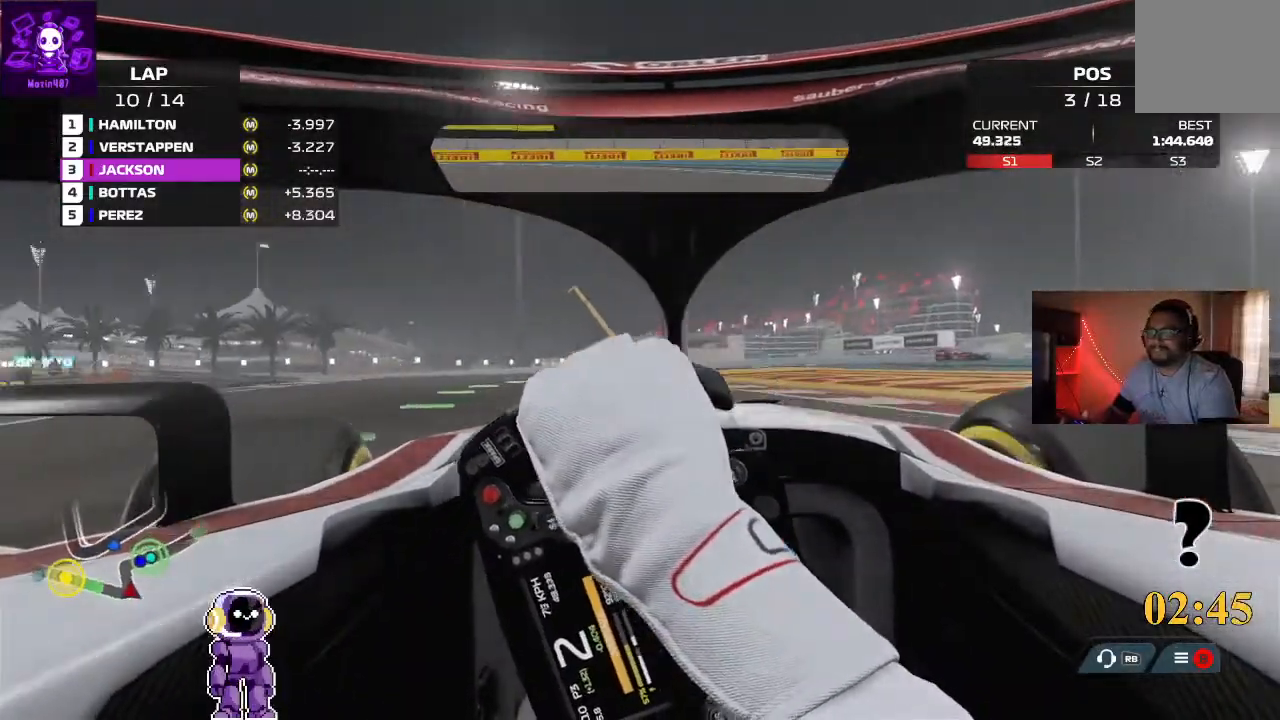
{"dt_ms": 500, "buttons": ["R2"], "left_stick": "right", "right_stick": "center", "events": [[267, "left_stick", "center"], [467, "left_stick", "right"]]}
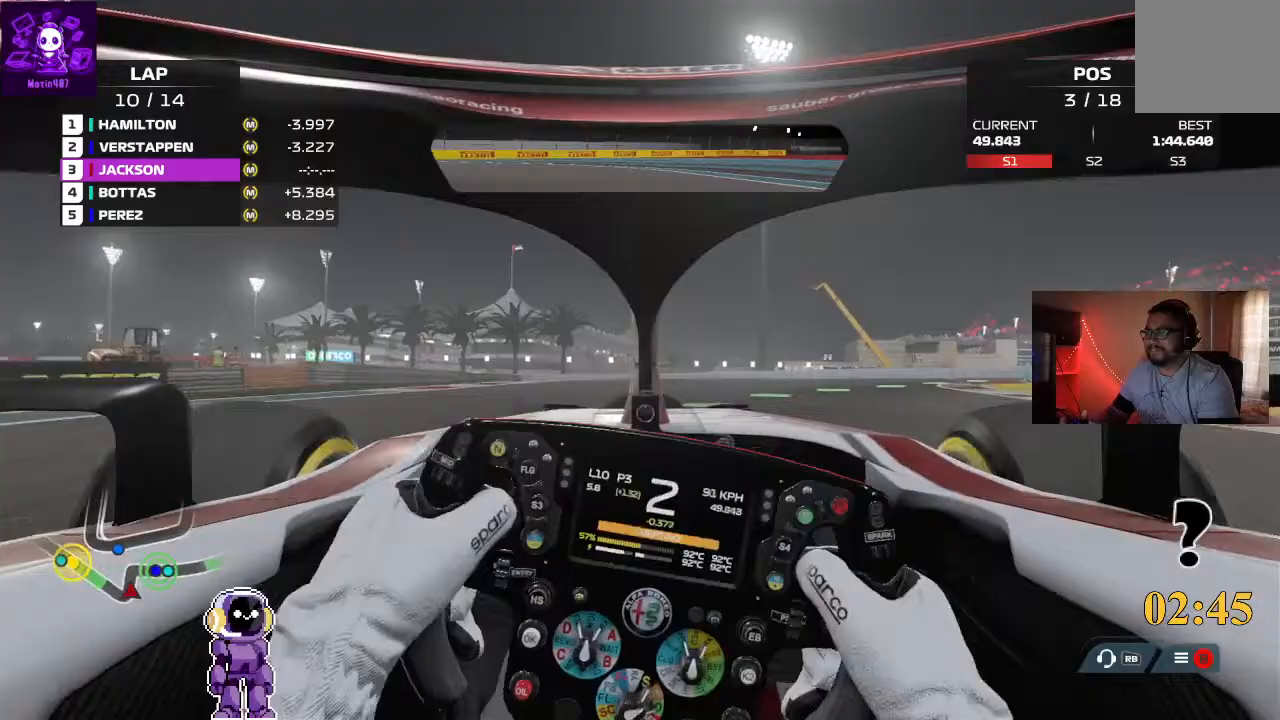
{"dt_ms": 500, "buttons": ["R2"], "left_stick": "right", "right_stick": "center", "events": []}
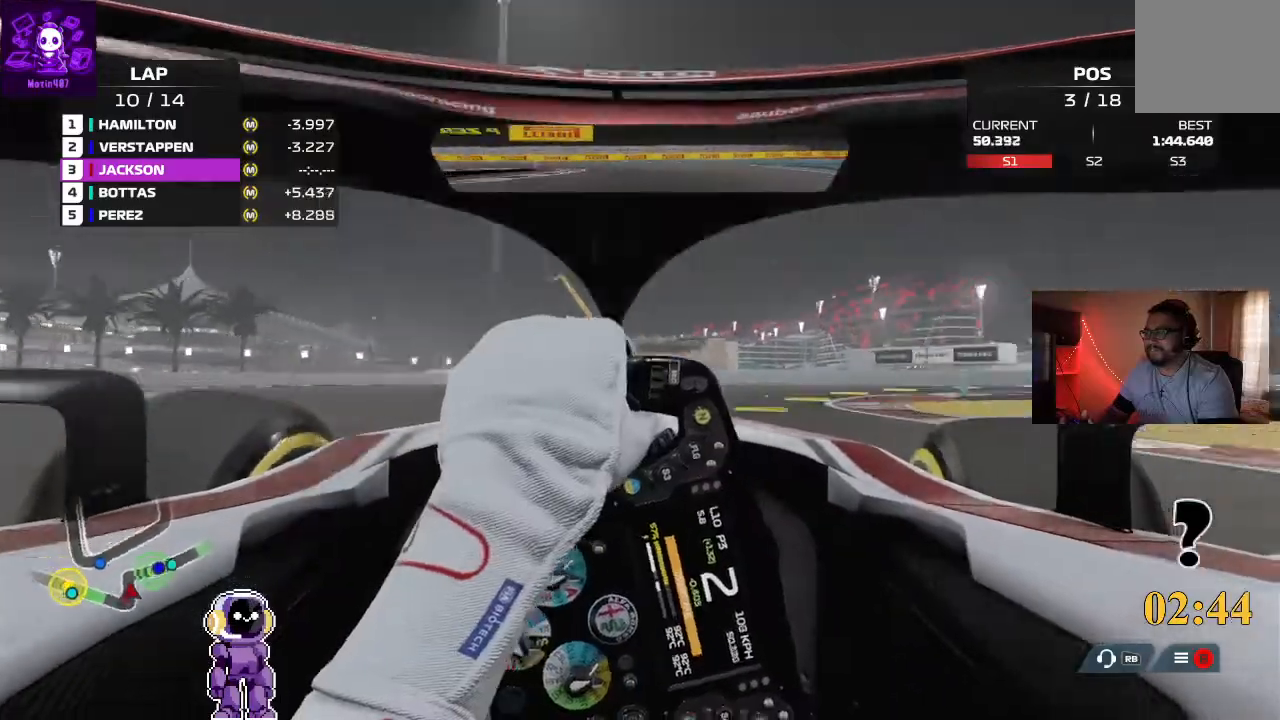
{"dt_ms": 500, "buttons": [], "left_stick": "right", "right_stick": "center", "events": [[133, "R2", "up"]]}
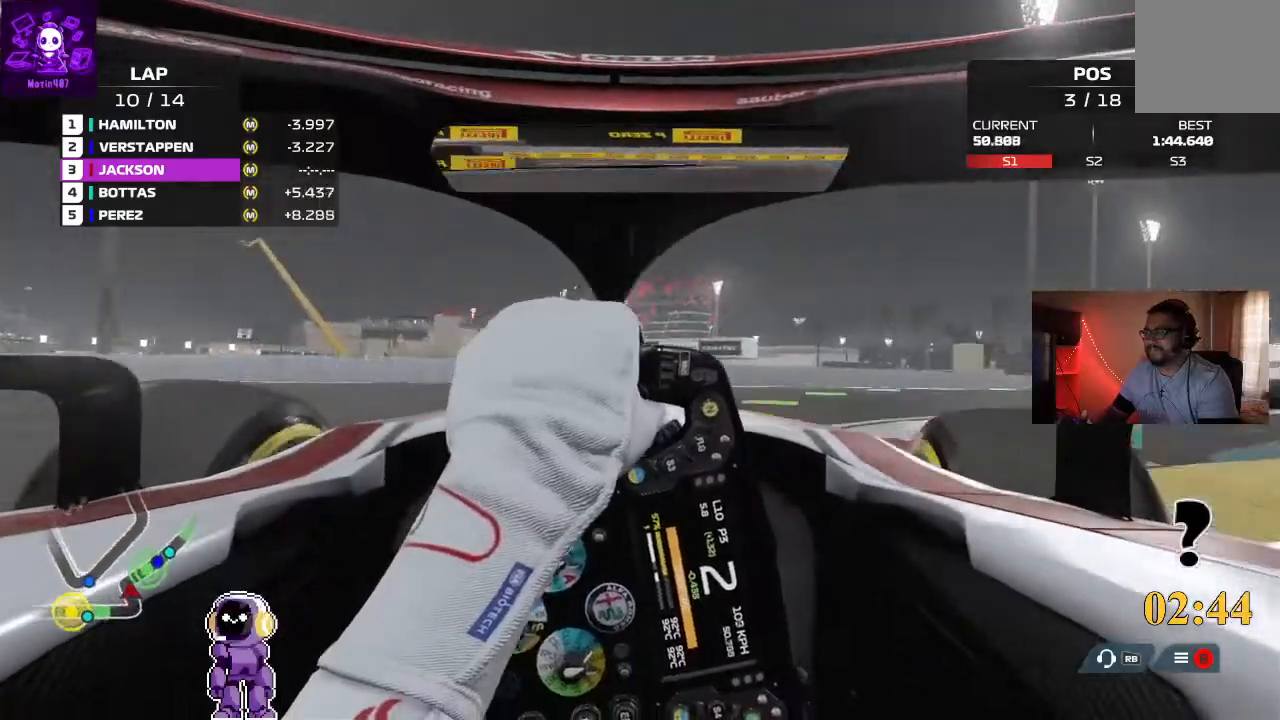
{"dt_ms": 500, "buttons": ["R2"], "left_stick": "right", "right_stick": "center", "events": [[33, "R2", "down"]]}
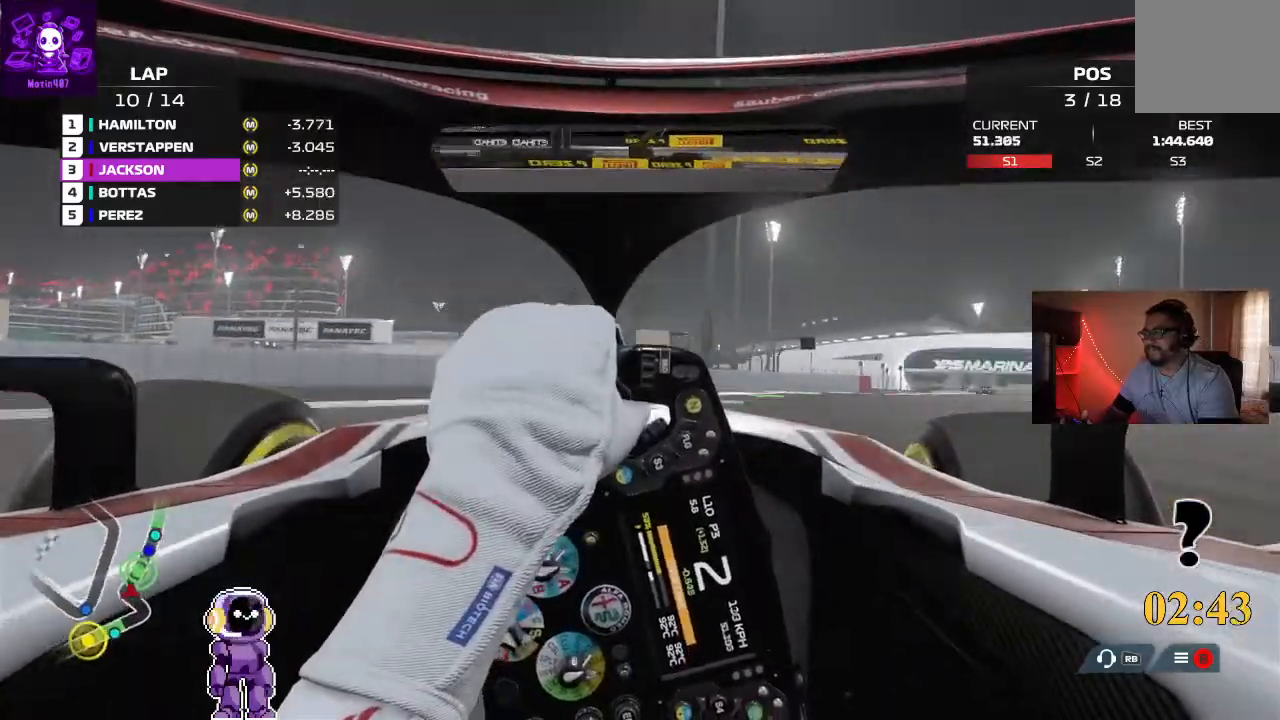
{"dt_ms": 500, "buttons": ["R2"], "left_stick": "right", "right_stick": "center", "events": [[233, "left_stick", "center"], [300, "left_stick", "right"]]}
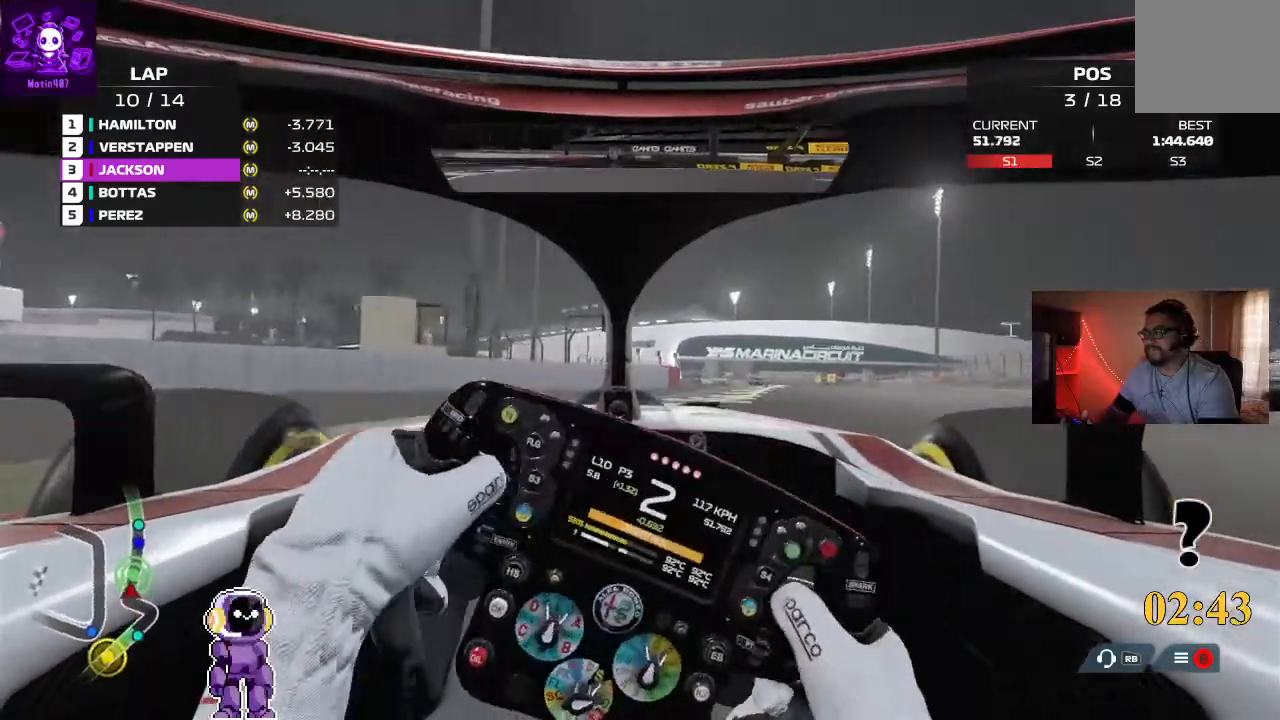
{"dt_ms": 500, "buttons": ["R2"], "left_stick": "right", "right_stick": "center", "events": [[233, "left_stick", "center"], [400, "left_stick", "right"]]}
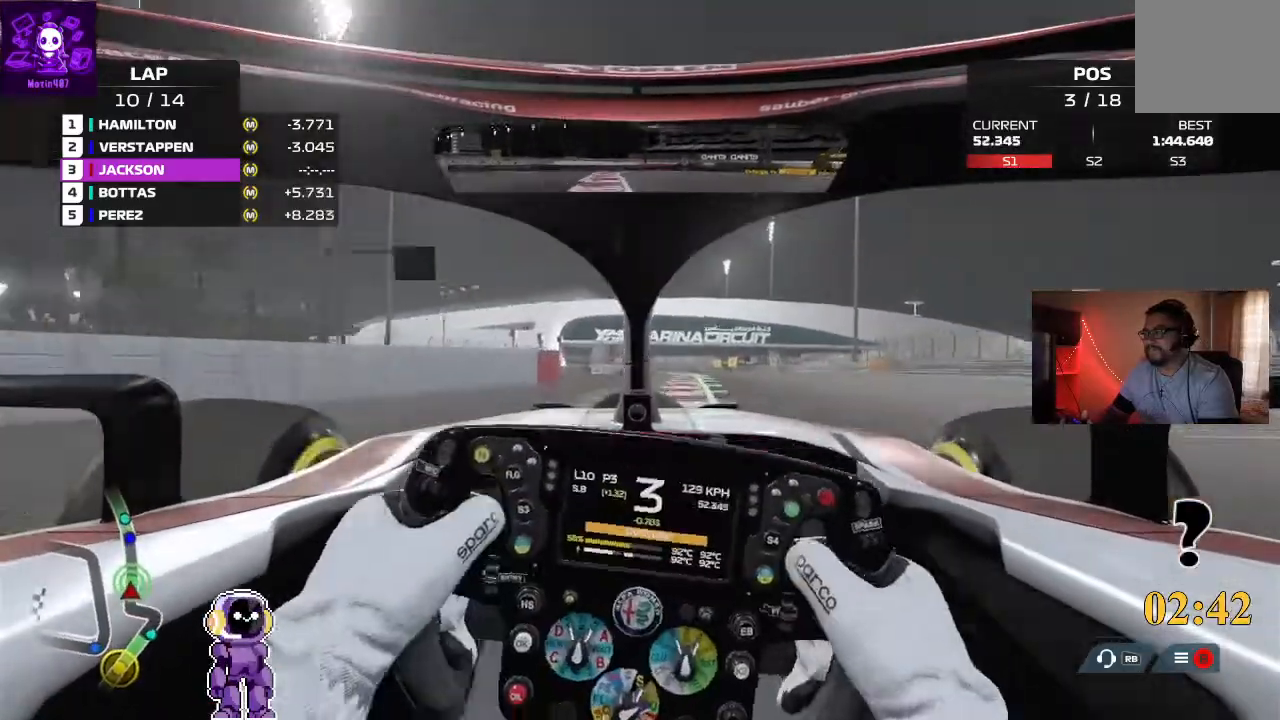
{"dt_ms": 500, "buttons": ["R2"], "left_stick": "center", "right_stick": "center", "events": [[200, "left_stick", "center"], [367, "left_stick", "right"], [433, "left_stick", "center"]]}
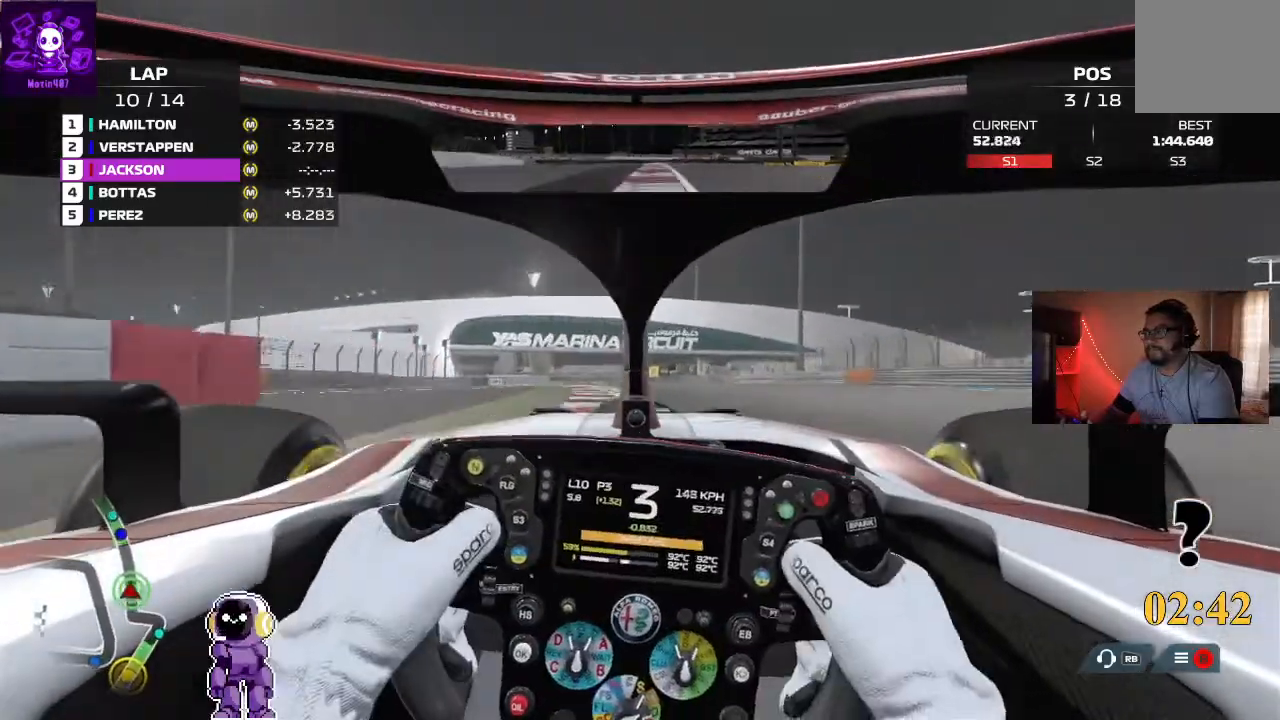
{"dt_ms": 500, "buttons": ["R2"], "left_stick": "down-left", "right_stick": "center", "events": [[500, "left_stick", "down-left"]]}
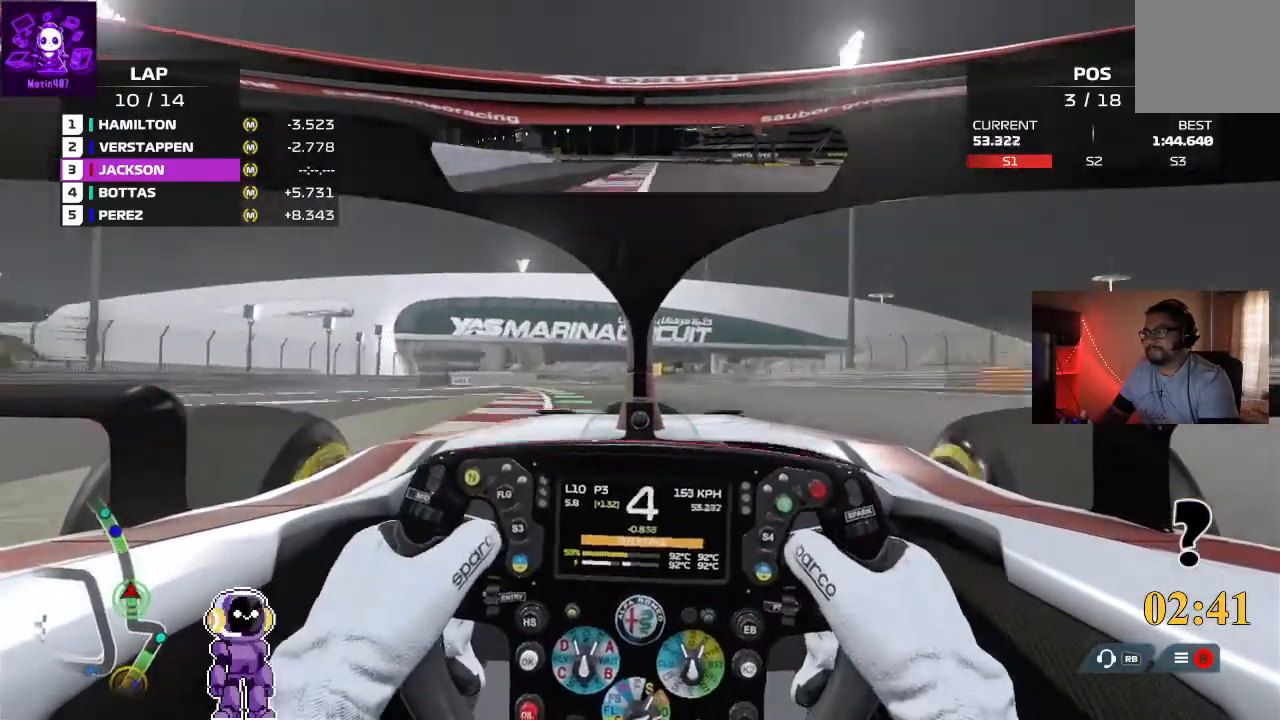
{"dt_ms": 500, "buttons": ["R2"], "left_stick": "down-left", "right_stick": "center", "events": []}
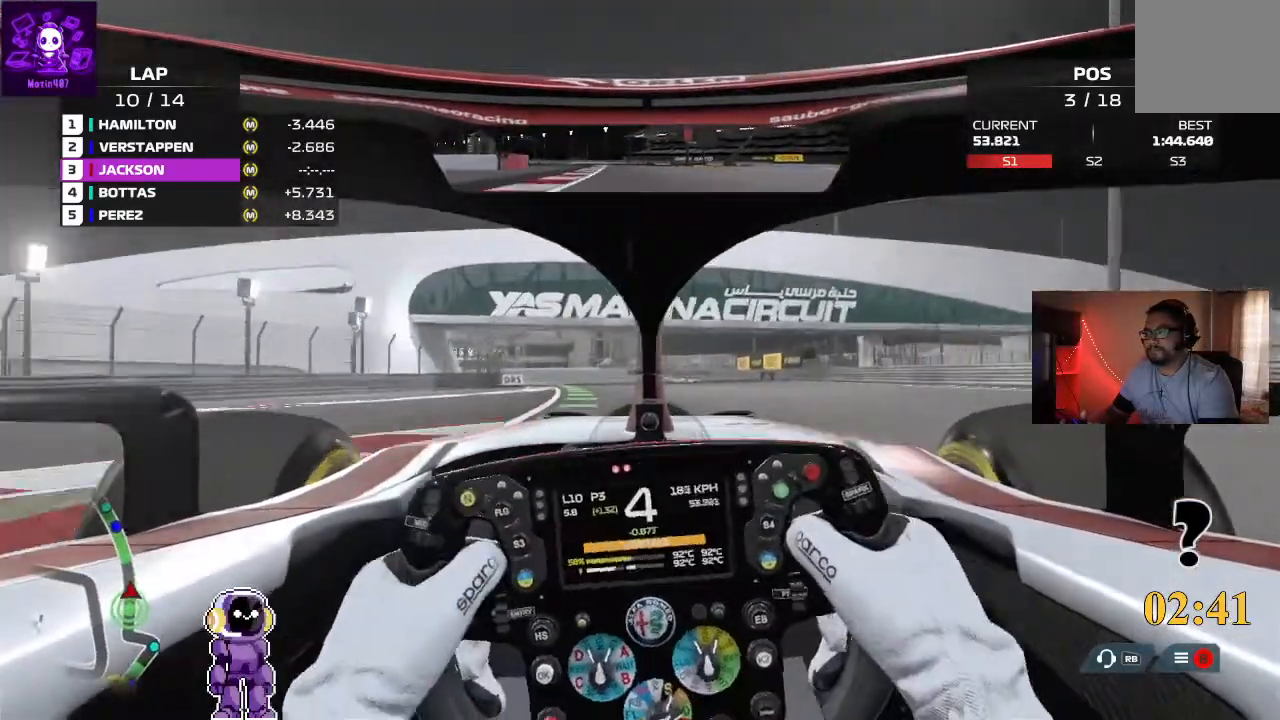
{"dt_ms": 500, "buttons": ["R2"], "left_stick": "left", "right_stick": "center", "events": [[200, "left_stick", "center"], [333, "left_stick", "left"]]}
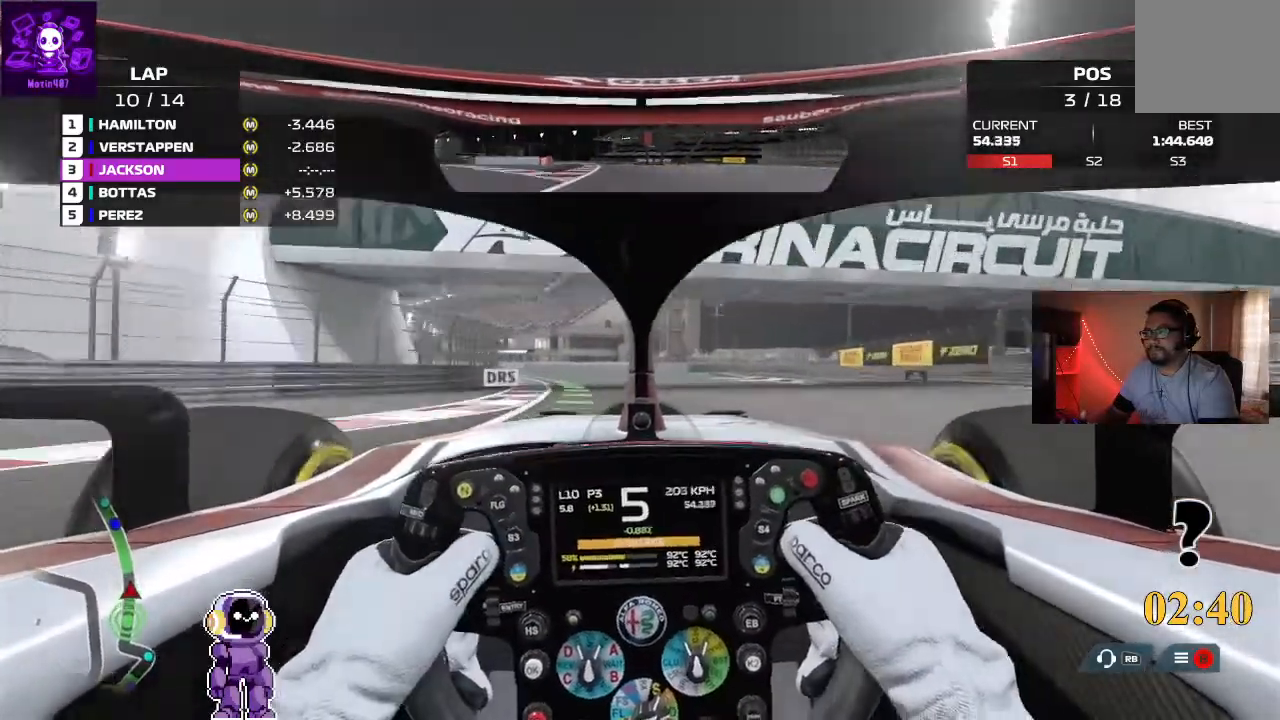
{"dt_ms": 500, "buttons": ["R2"], "left_stick": "left", "right_stick": "center", "events": [[167, "left_stick", "center"], [267, "left_stick", "left"]]}
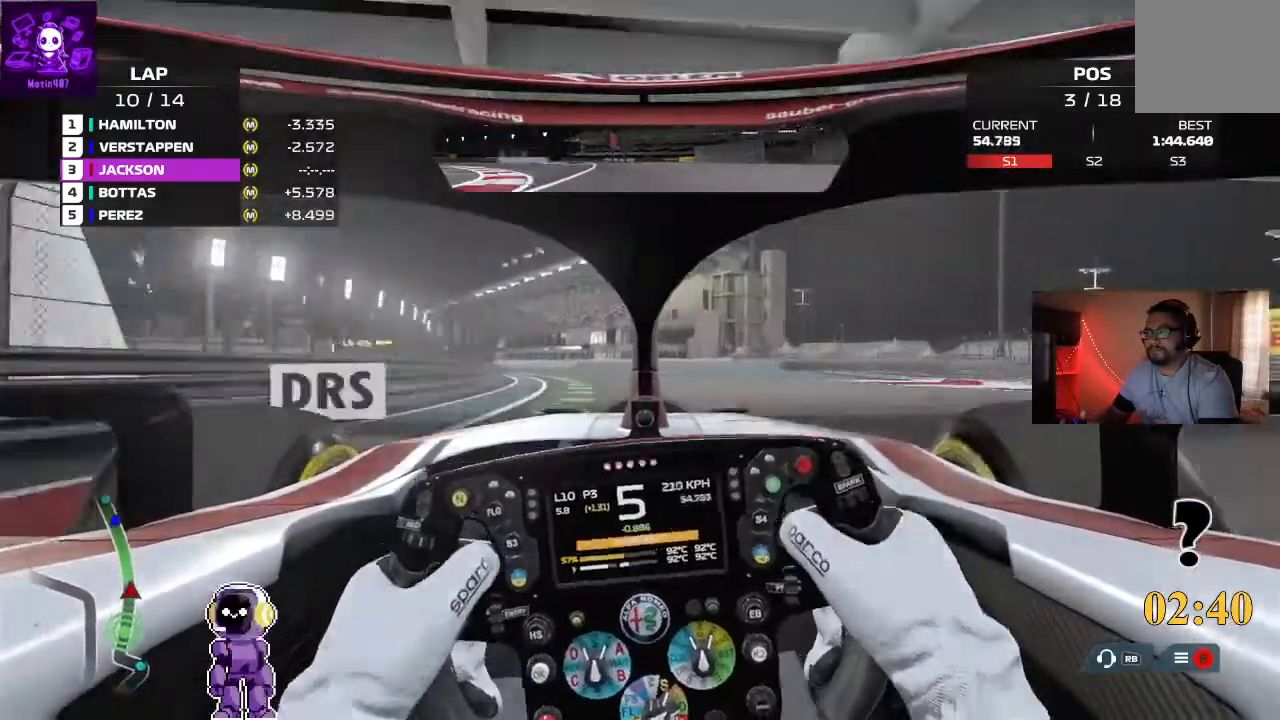
{"dt_ms": 500, "buttons": ["R2"], "left_stick": "left", "right_stick": "center", "events": [[133, "left_stick", "center"], [300, "left_stick", "left"]]}
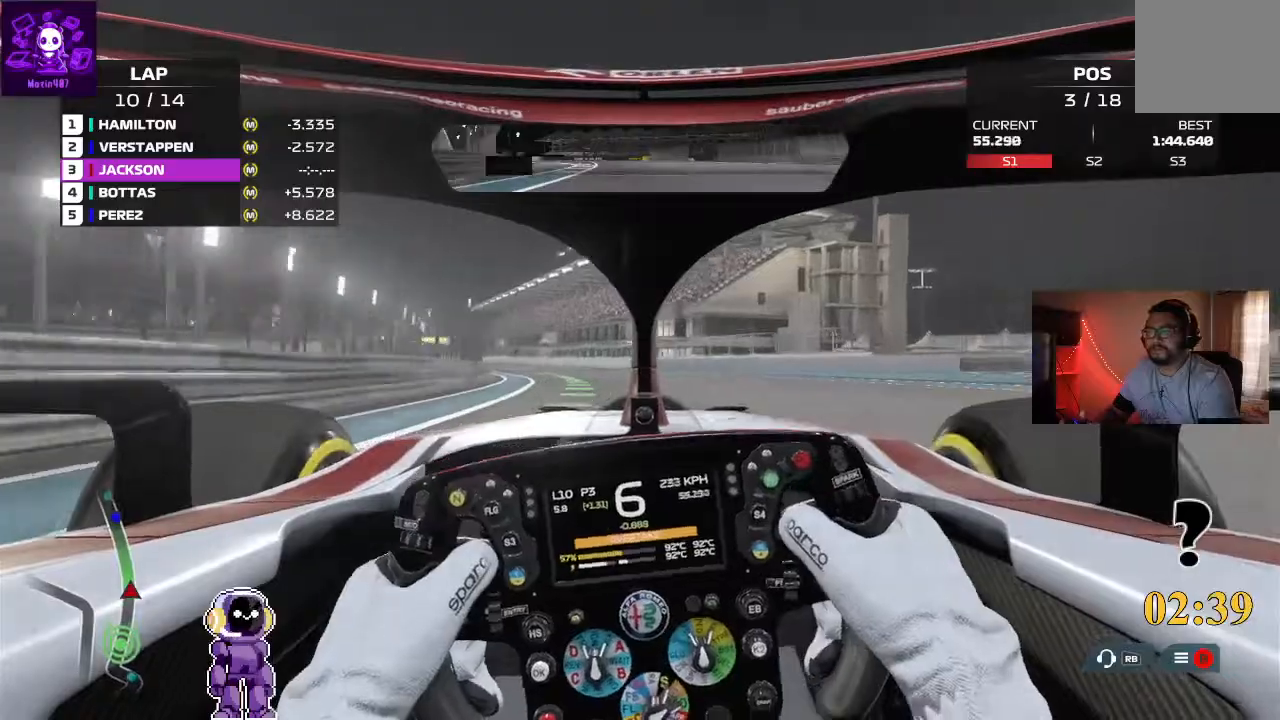
{"dt_ms": 500, "buttons": ["R2"], "left_stick": "left", "right_stick": "center", "events": [[200, "left_stick", "down-left"], [267, "left_stick", "left"]]}
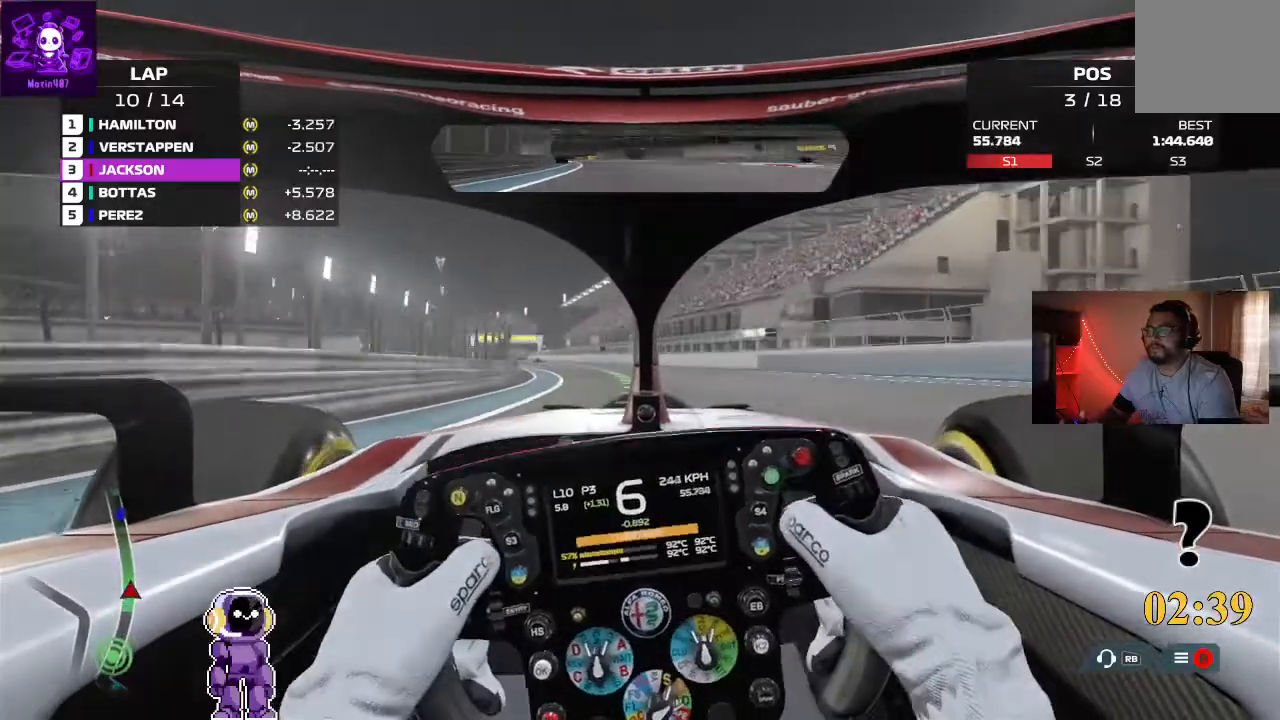
{"dt_ms": 500, "buttons": ["R2"], "left_stick": "left", "right_stick": "center", "events": [[33, "left_stick", "center"], [267, "left_stick", "left"]]}
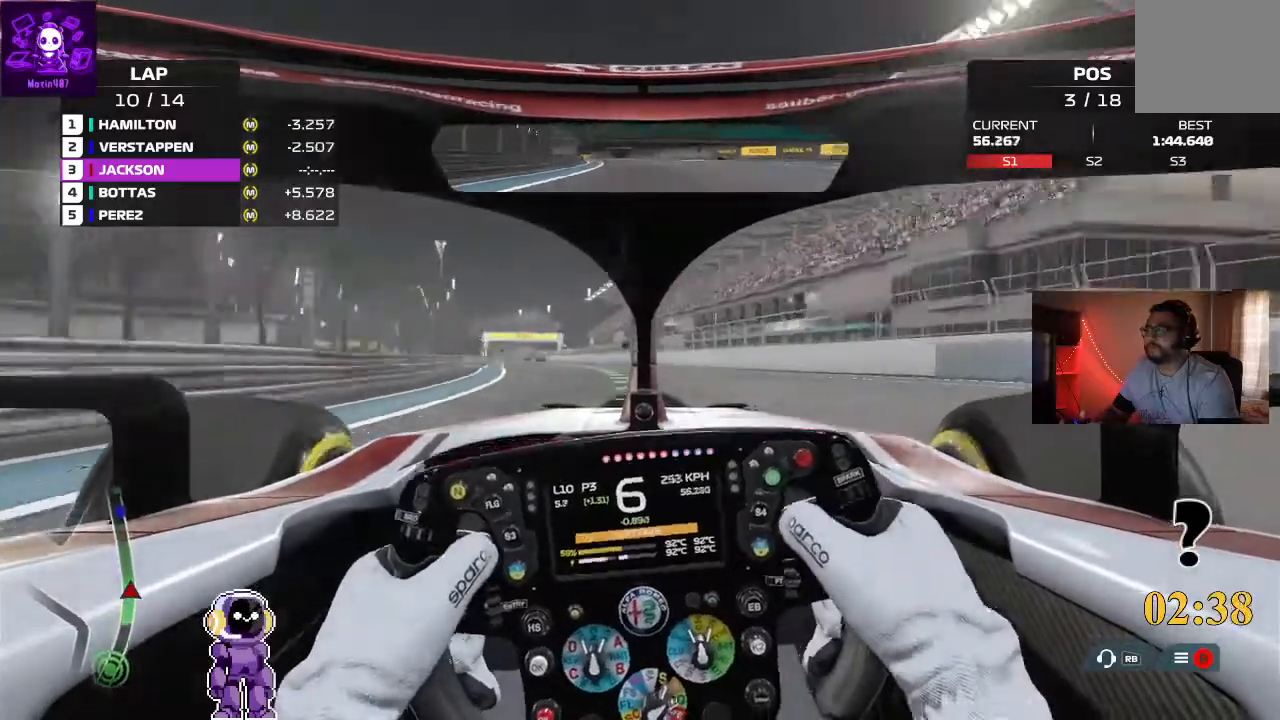
{"dt_ms": 500, "buttons": ["R2"], "left_stick": "left", "right_stick": "center", "events": [[67, "left_stick", "center"], [133, "left_stick", "left"]]}
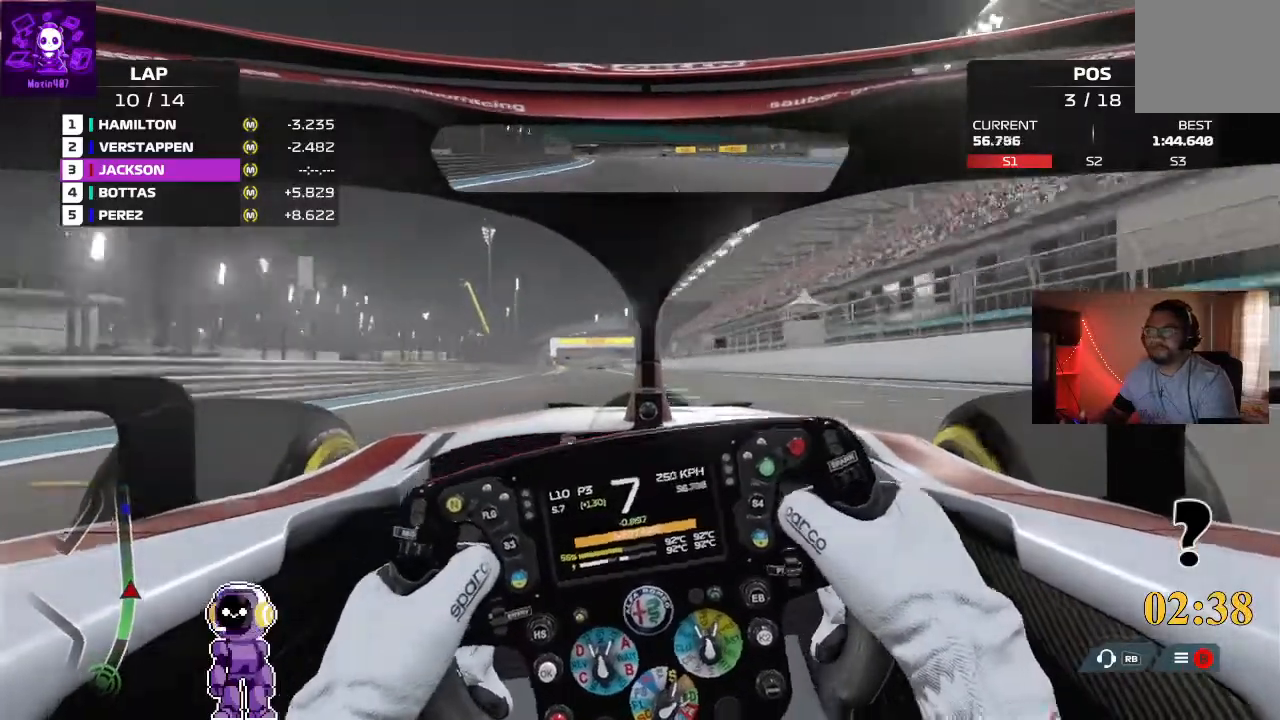
{"dt_ms": 500, "buttons": ["R2"], "left_stick": "down-left", "right_stick": "center", "events": [[33, "left_stick", "center"], [133, "left_stick", "left"], [333, "left_stick", "center"], [467, "left_stick", "down-left"]]}
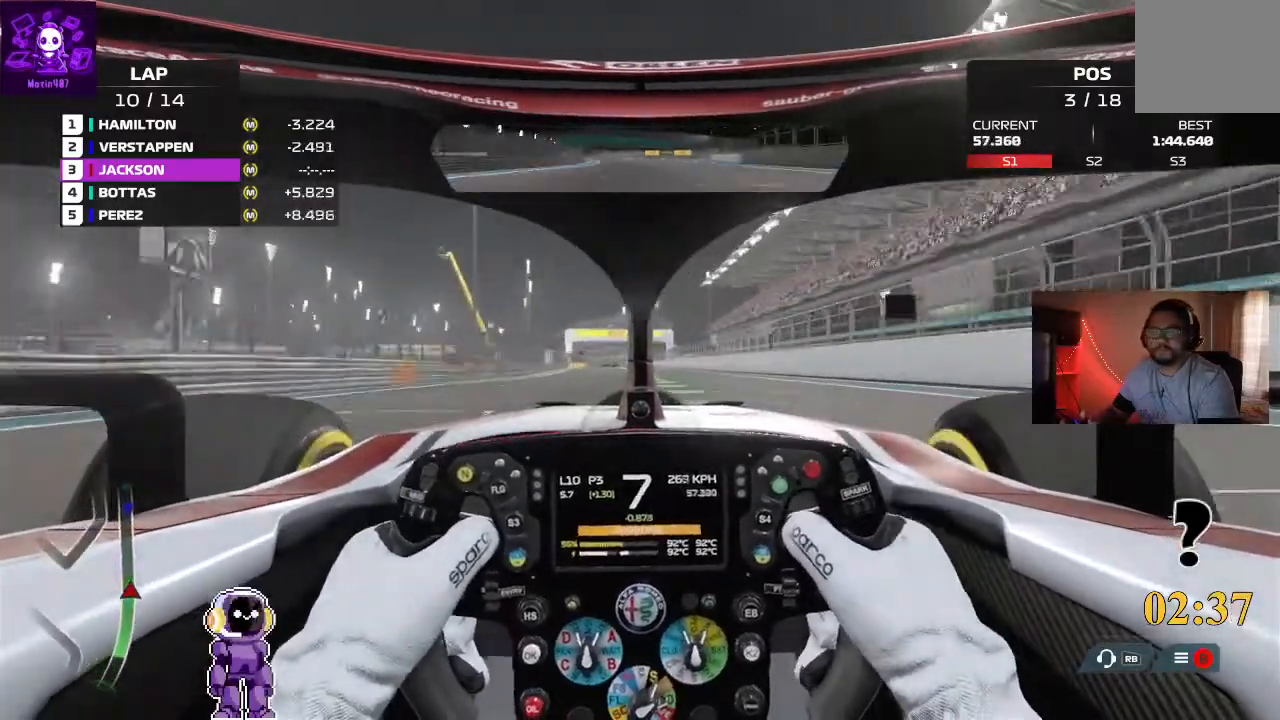
{"dt_ms": 1000, "buttons": ["R2"], "left_stick": "center", "right_stick": "center"}
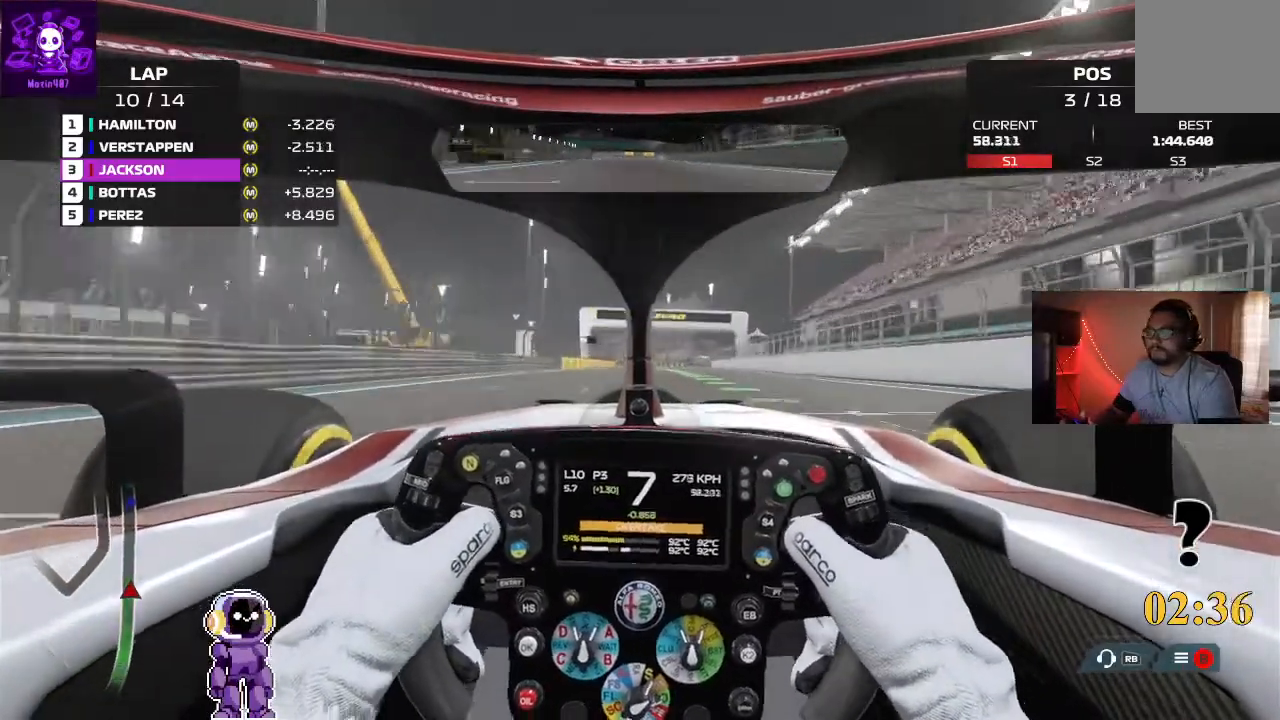
{"dt_ms": 500, "buttons": ["R2"], "left_stick": "down-left", "right_stick": "center"}
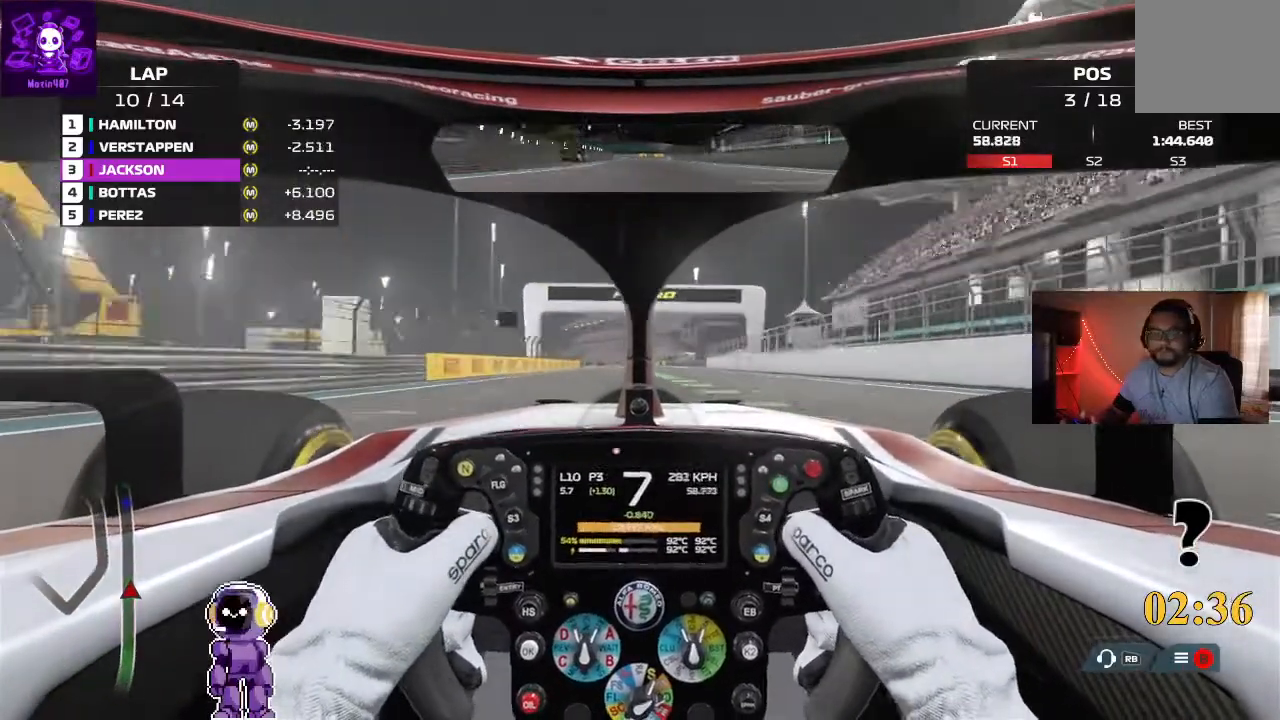
{"dt_ms": 500, "buttons": ["R2"], "left_stick": "center", "right_stick": "center", "events": [[67, "left_stick", "center"]]}